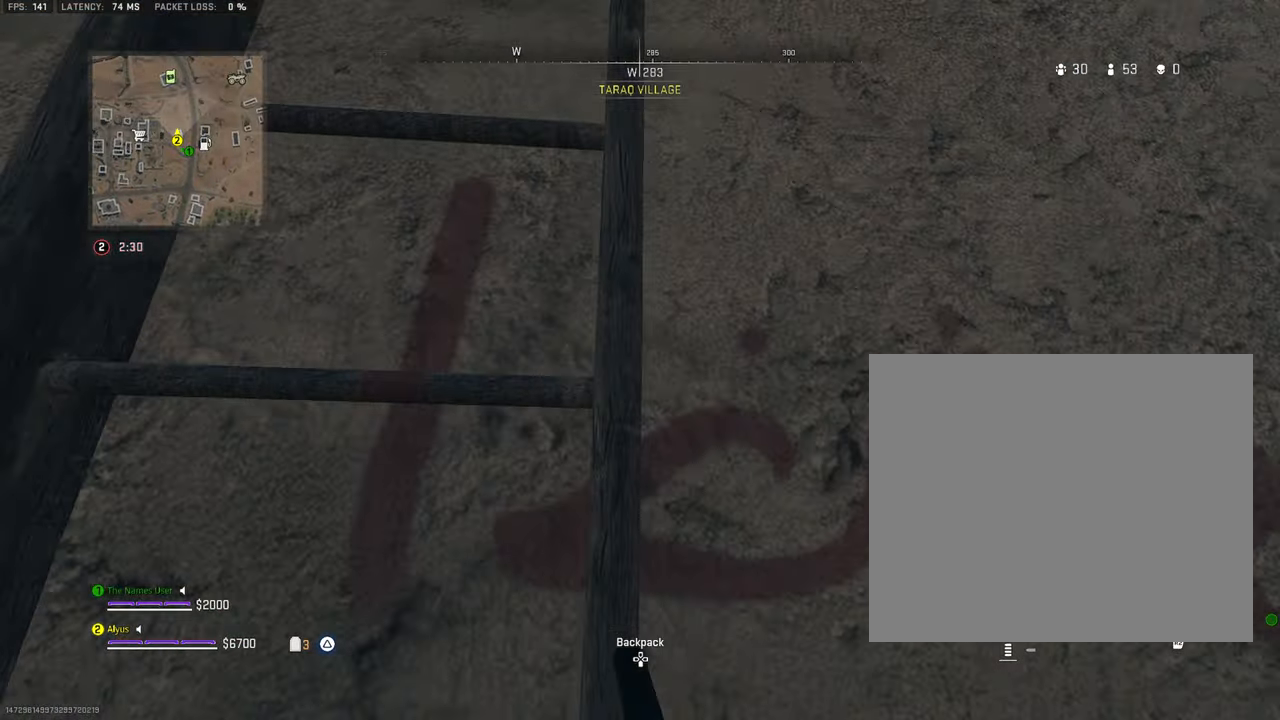
Gameplay with a controller (PlayStation layout); each line is a JSON object with the inputs held at the frame after it. "events" lists button and stick changes between this image and that frame as [ms after this image, input, new state], when the widget could be followed in between. Not read: TOUCHPAD.
{"buttons": [], "left_stick": "up-left", "right_stick": "up", "events": [[283, "left_stick", "up-left"], [283, "right_stick", "up"]]}
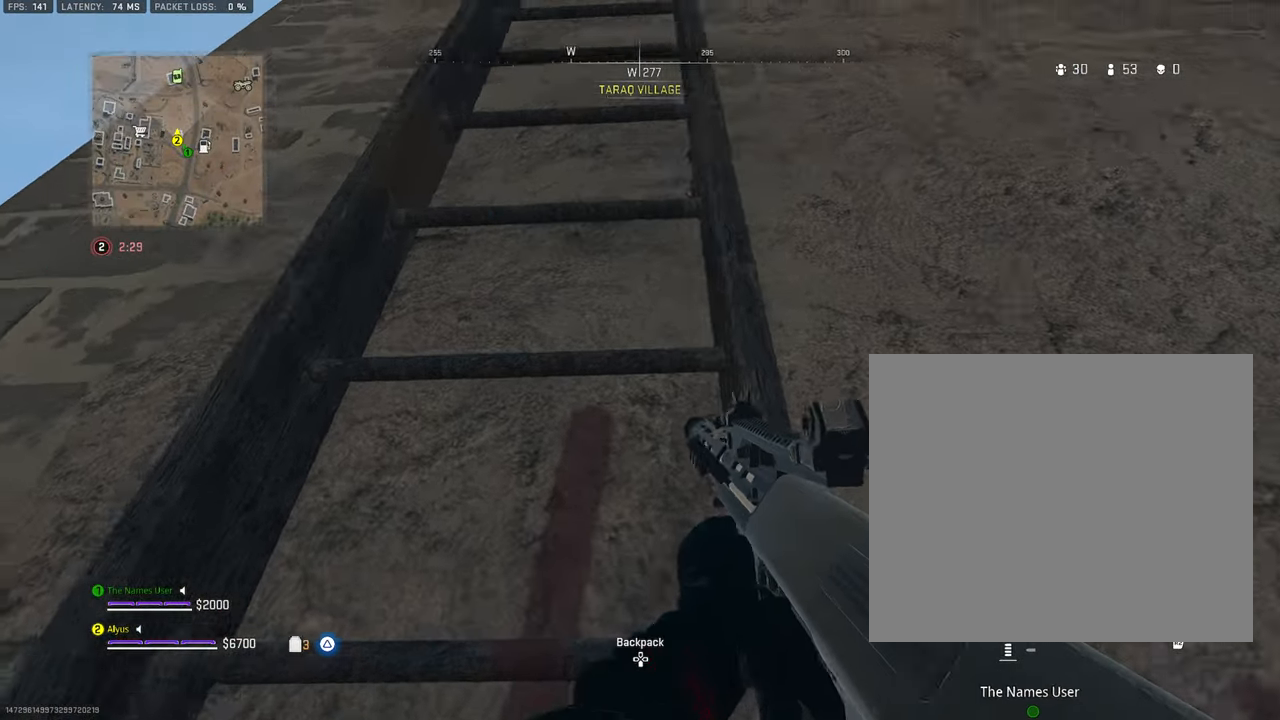
{"buttons": [], "left_stick": "up", "right_stick": "center", "events": [[16, "right_stick", "center"], [216, "left_stick", "up"]]}
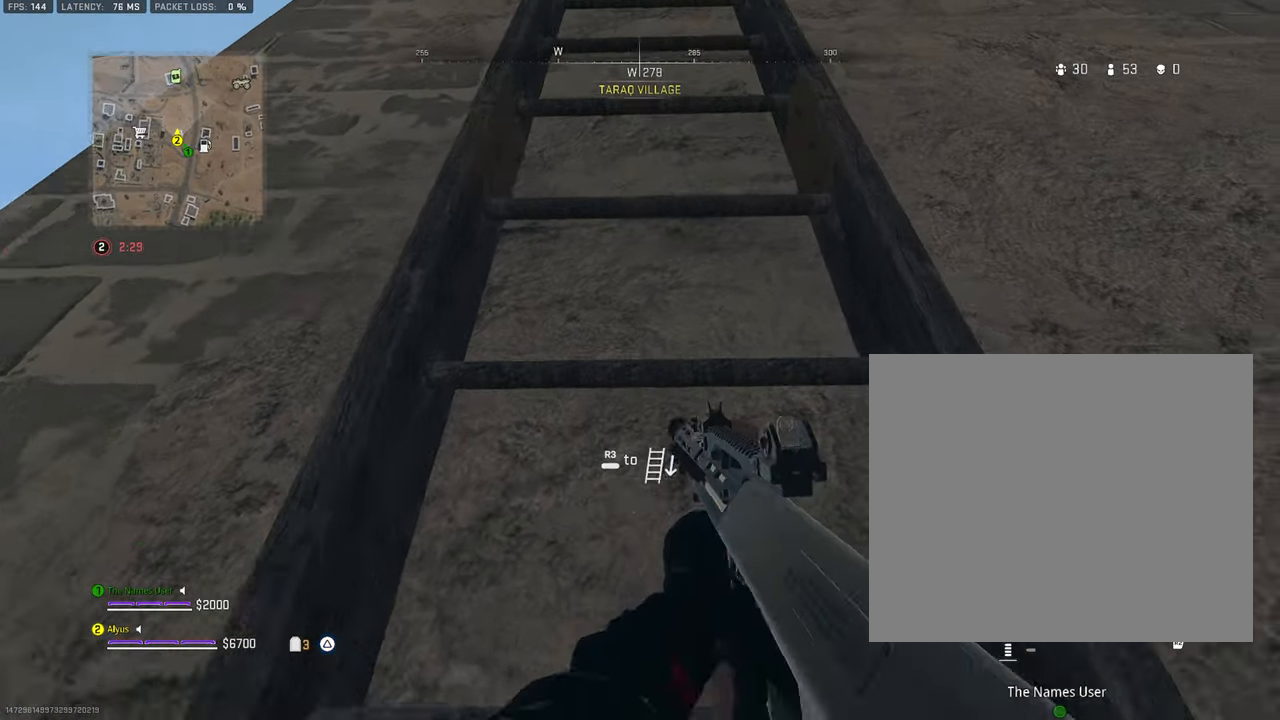
{"buttons": [], "left_stick": "up", "right_stick": "center", "events": []}
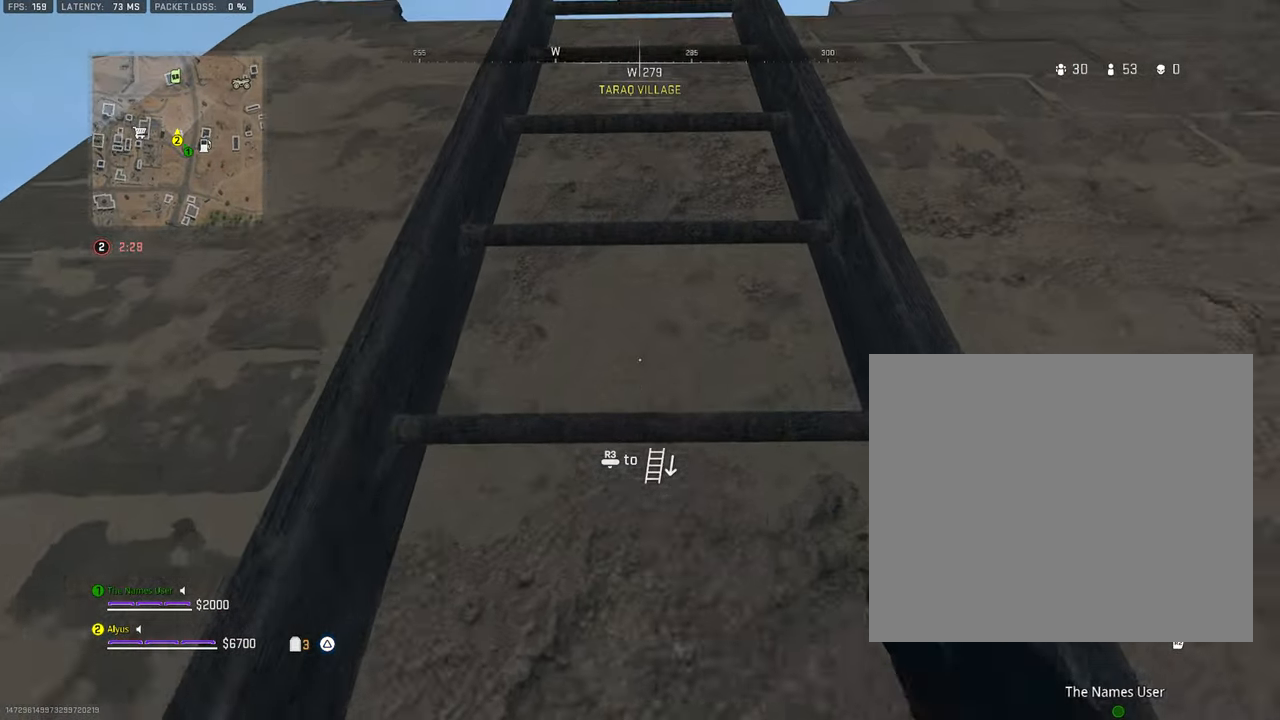
{"buttons": [], "left_stick": "up", "right_stick": "down", "events": [[400, "right_stick", "down"]]}
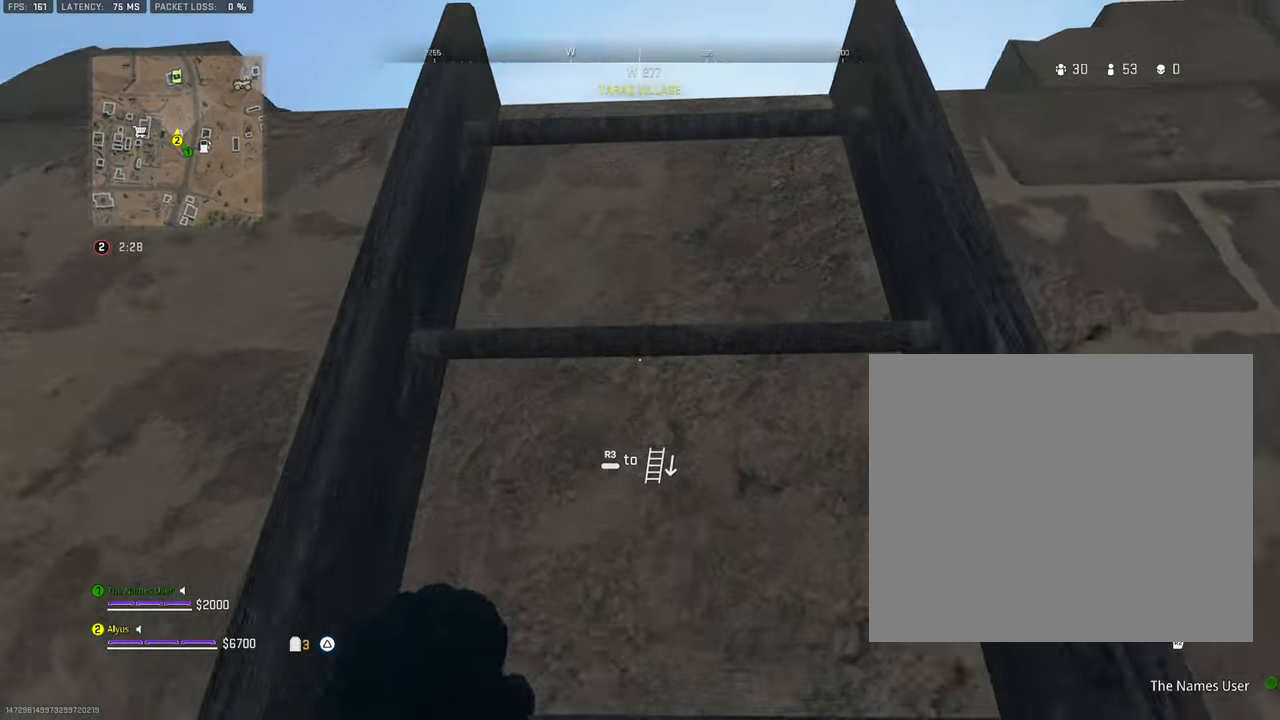
{"buttons": [], "left_stick": "up", "right_stick": "center", "events": [[450, "right_stick", "center"]]}
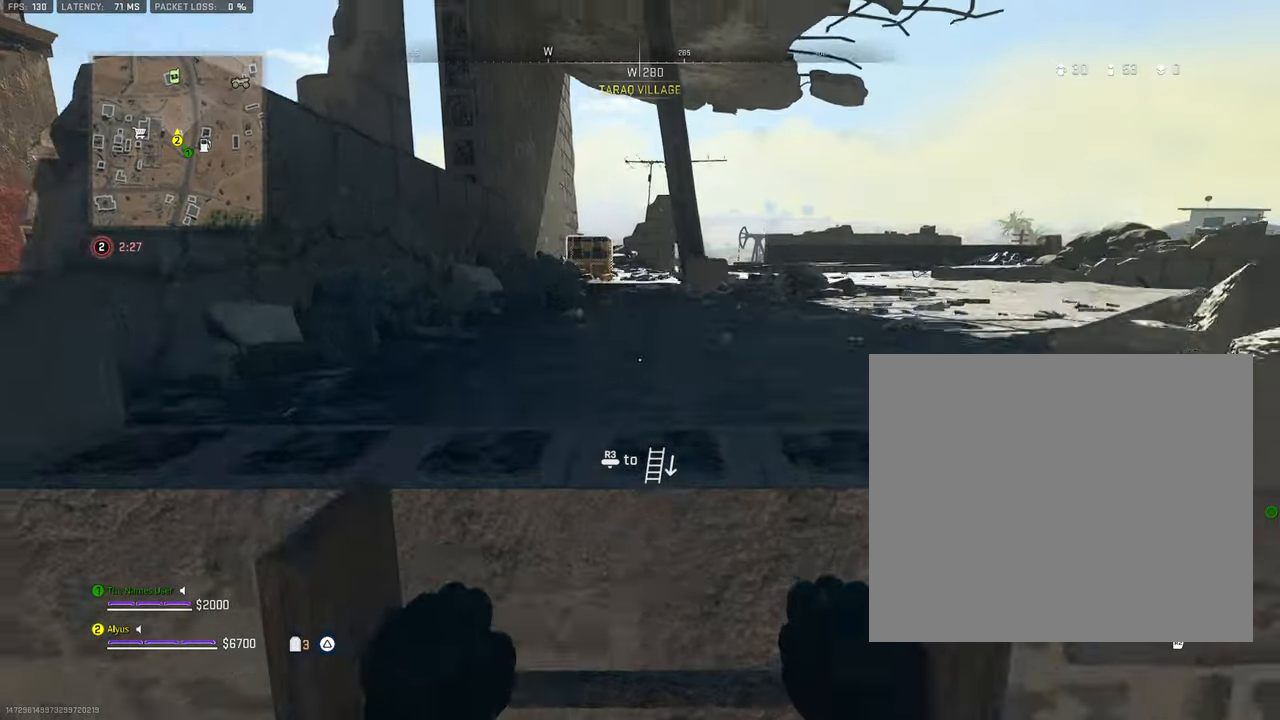
{"buttons": [], "left_stick": "up", "right_stick": "center", "events": [[116, "L3", "down"], [250, "L3", "up"], [350, "L3", "down"], [466, "L3", "up"]]}
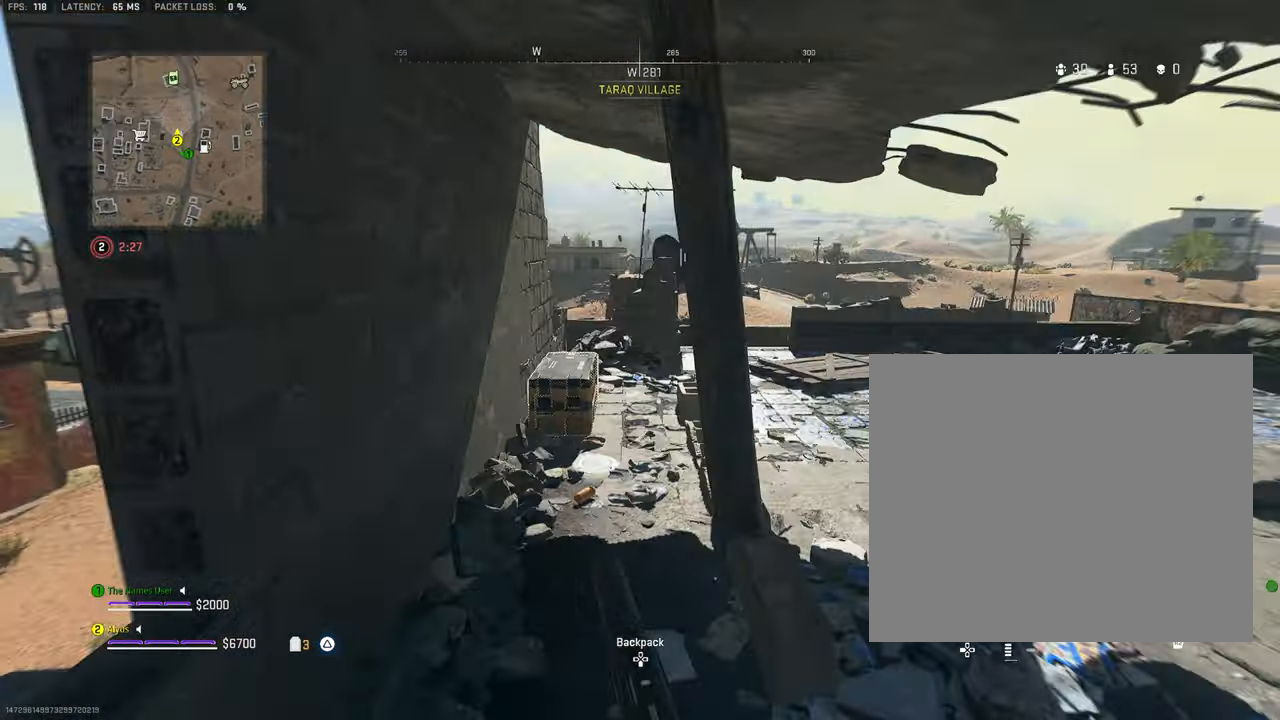
{"buttons": [], "left_stick": "right", "right_stick": "down", "events": [[100, "L3", "down"], [116, "right_stick", "down"], [233, "L3", "up"], [283, "SQUARE", "down"], [300, "right_stick", "center"], [333, "left_stick", "up-right"], [383, "right_stick", "down"], [400, "SQUARE", "up"], [433, "left_stick", "right"]]}
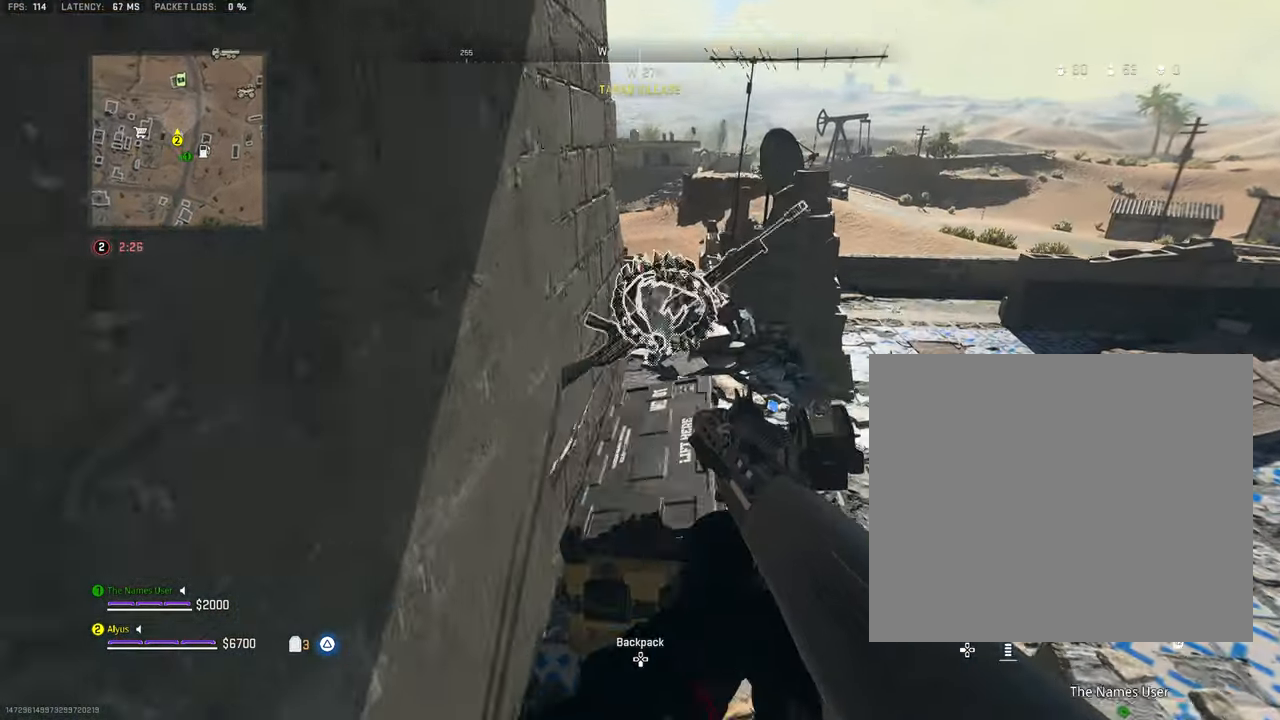
{"buttons": [], "left_stick": "down-right", "right_stick": "down", "events": [[317, "left_stick", "down-right"]]}
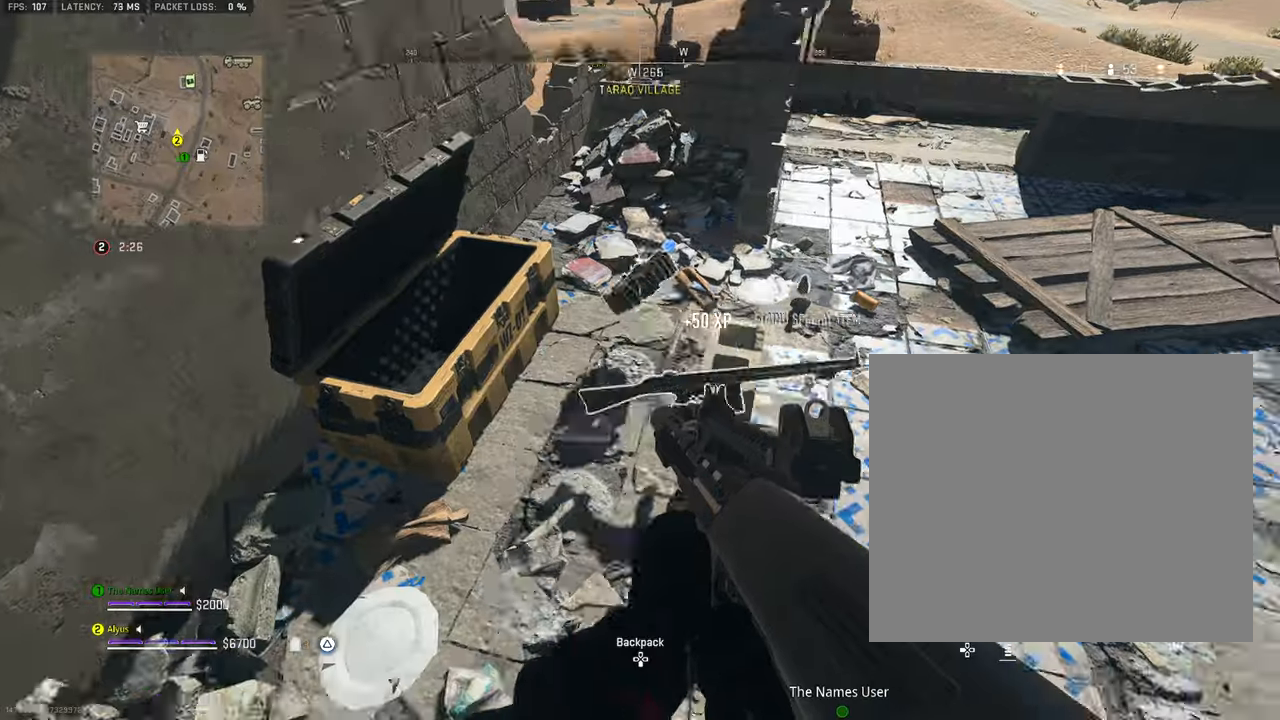
{"buttons": [], "left_stick": "up", "right_stick": "center", "events": [[83, "left_stick", "right"], [183, "right_stick", "center"], [367, "left_stick", "up"]]}
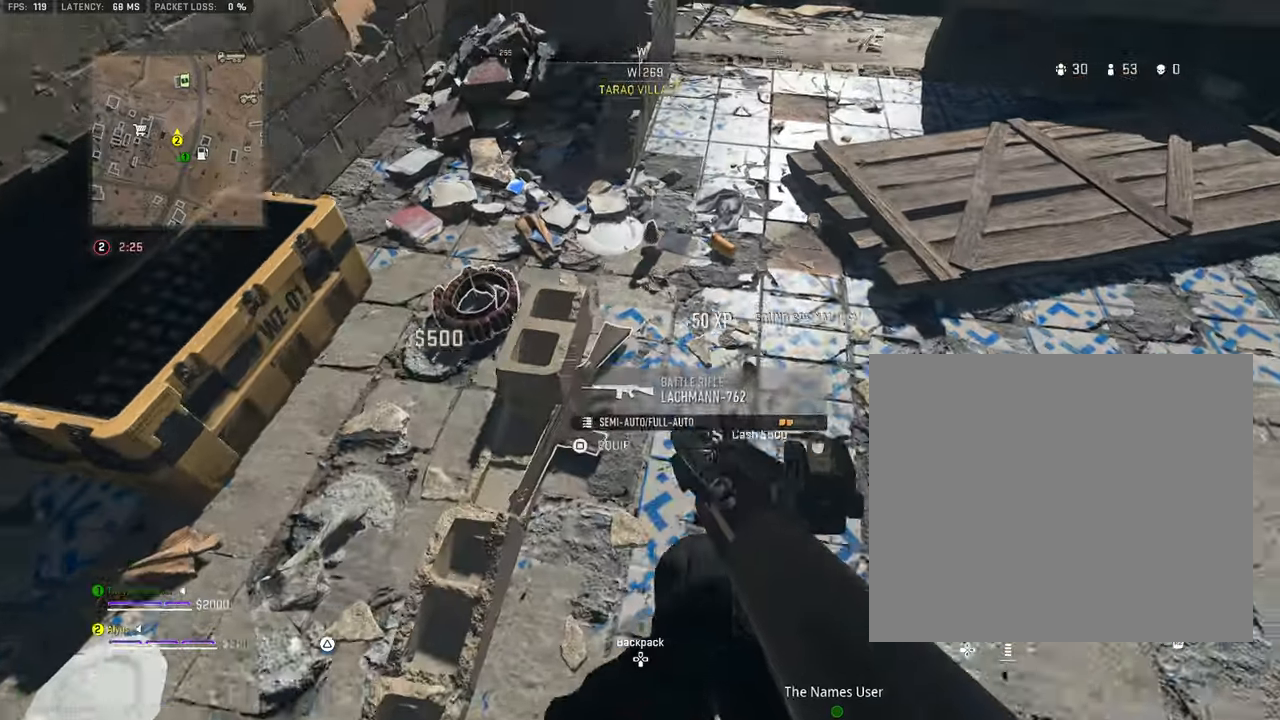
{"buttons": [], "left_stick": "right", "right_stick": "up-left", "events": [[117, "L3", "down"], [117, "left_stick", "up-left"], [183, "right_stick", "right"], [233, "L3", "up"], [283, "left_stick", "right"], [317, "right_stick", "center"], [367, "right_stick", "up-left"]]}
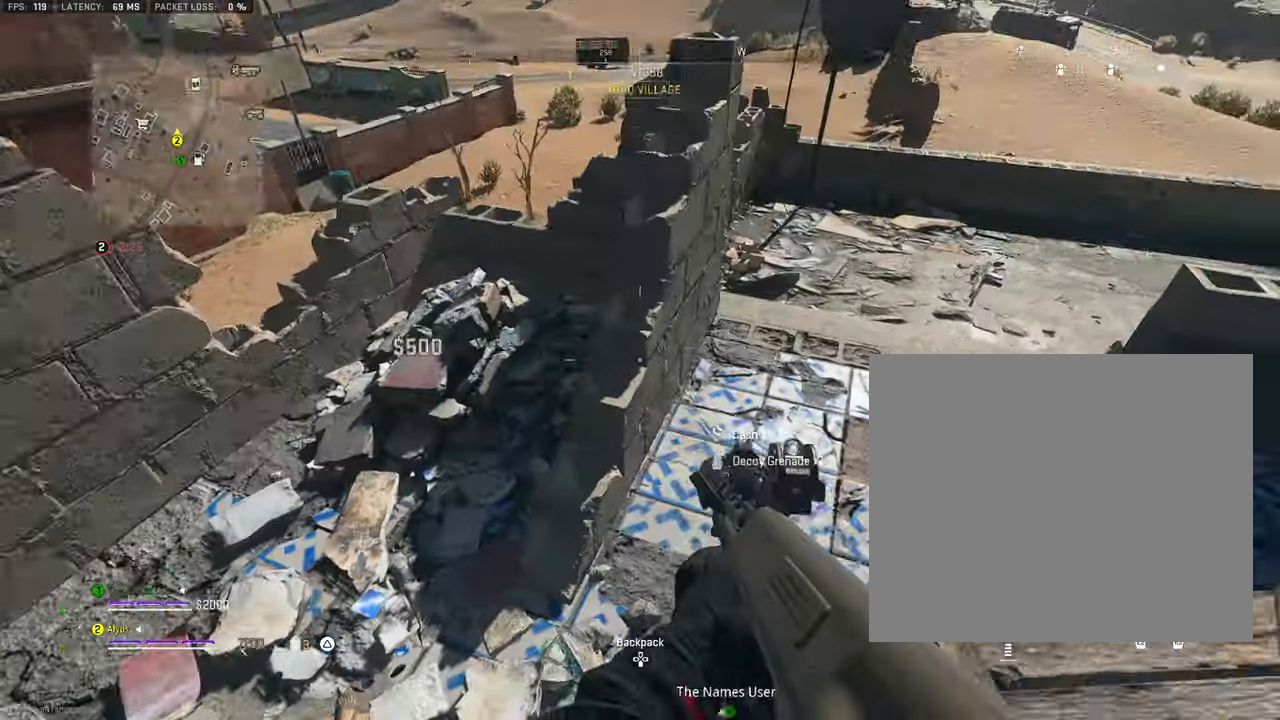
{"buttons": [], "left_stick": "right", "right_stick": "center", "events": [[100, "left_stick", "up-right"], [133, "TRIANGLE", "down"], [150, "right_stick", "up"], [250, "TRIANGLE", "up"], [300, "left_stick", "right"], [367, "right_stick", "center"]]}
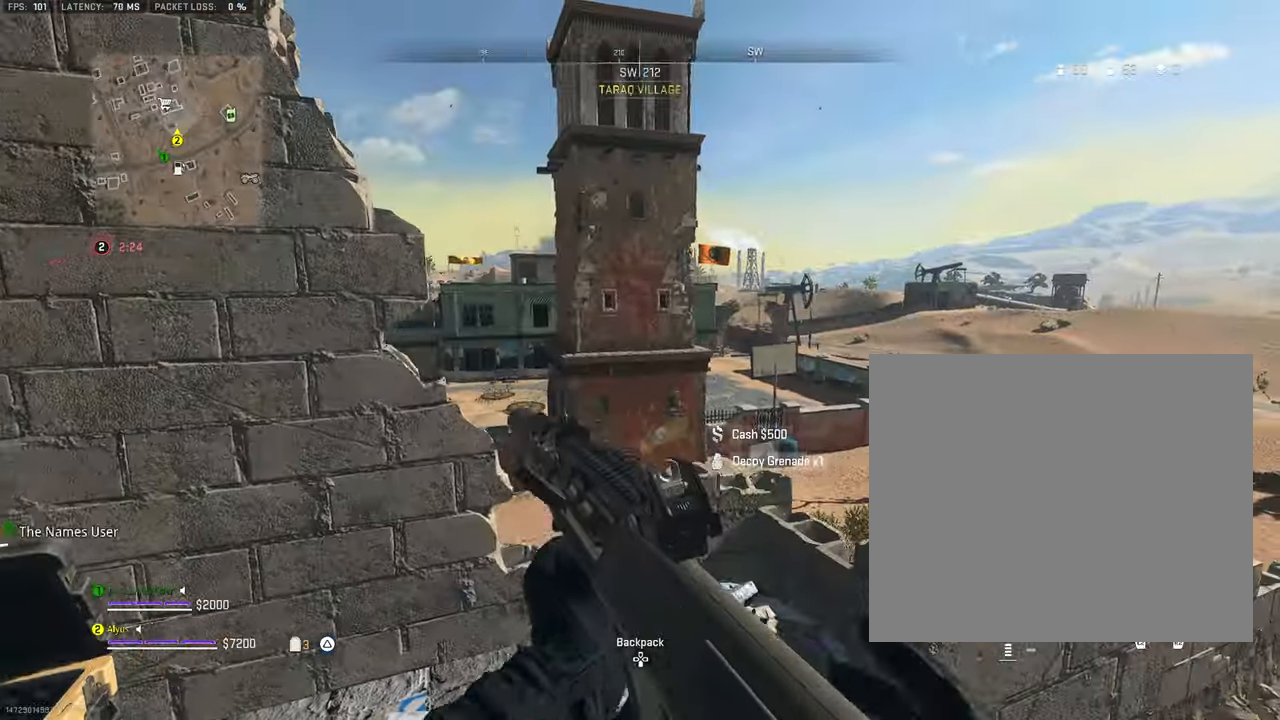
{"buttons": [], "left_stick": "up-right", "right_stick": "center", "events": [[283, "left_stick", "up-right"]]}
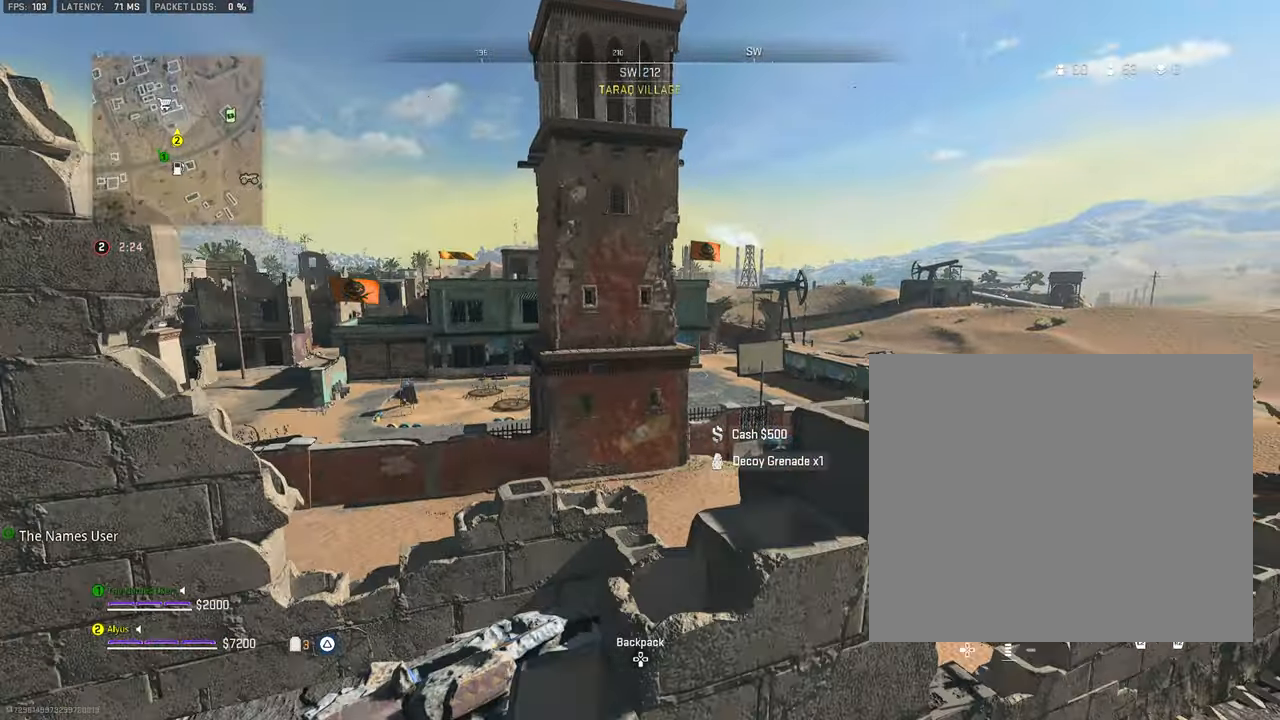
{"buttons": ["L3"], "left_stick": "up-left", "right_stick": "center", "events": [[117, "left_stick", "down"], [117, "right_stick", "left"], [167, "left_stick", "down-left"], [383, "left_stick", "up-left"], [417, "right_stick", "center"], [500, "L3", "down"]]}
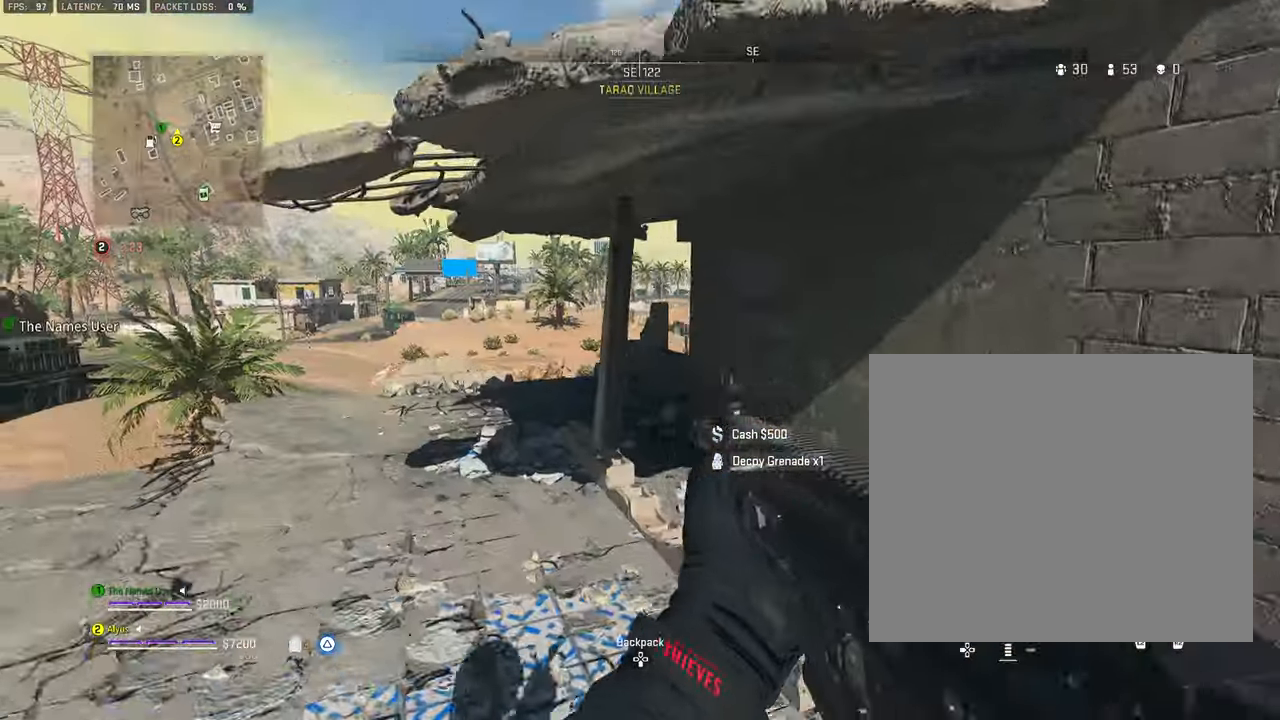
{"buttons": ["L3"], "left_stick": "up-left", "right_stick": "center", "events": [[133, "L3", "up"], [267, "L3", "down"]]}
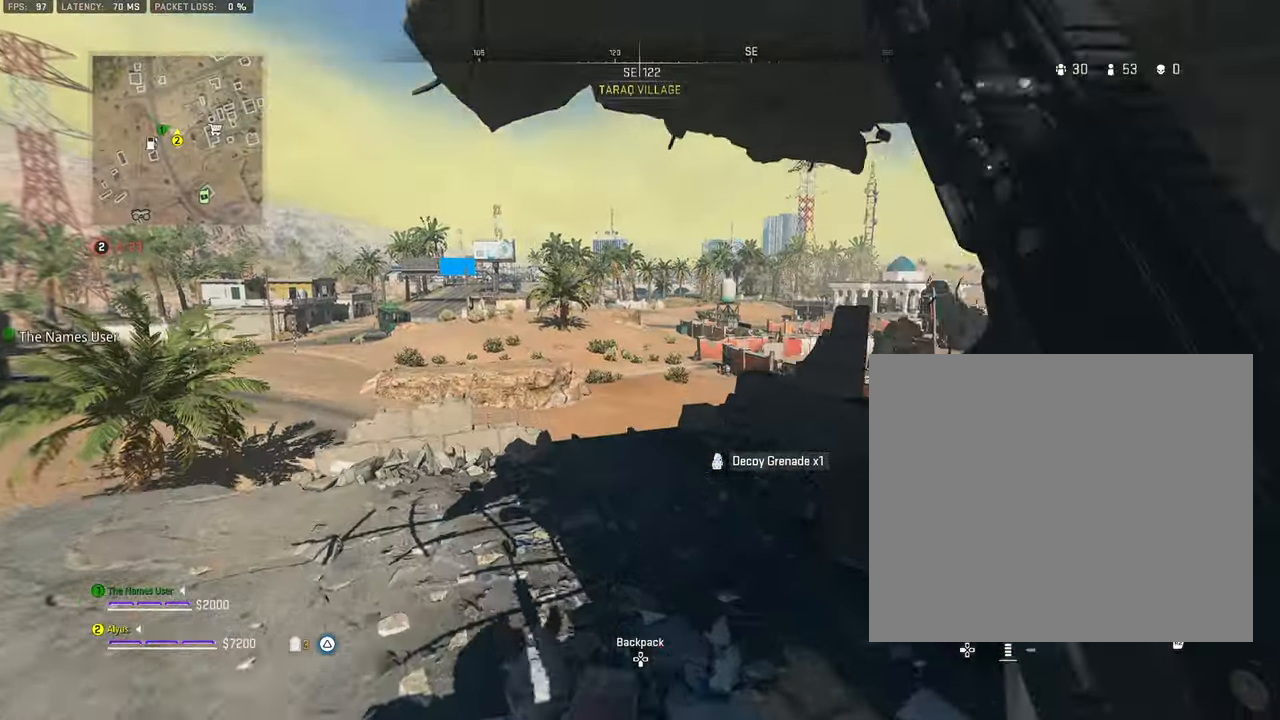
{"buttons": [], "left_stick": "right", "right_stick": "left", "events": [[200, "right_stick", "right"], [267, "L3", "up"], [400, "right_stick", "center"], [417, "left_stick", "center"], [483, "right_stick", "left"], [500, "left_stick", "right"]]}
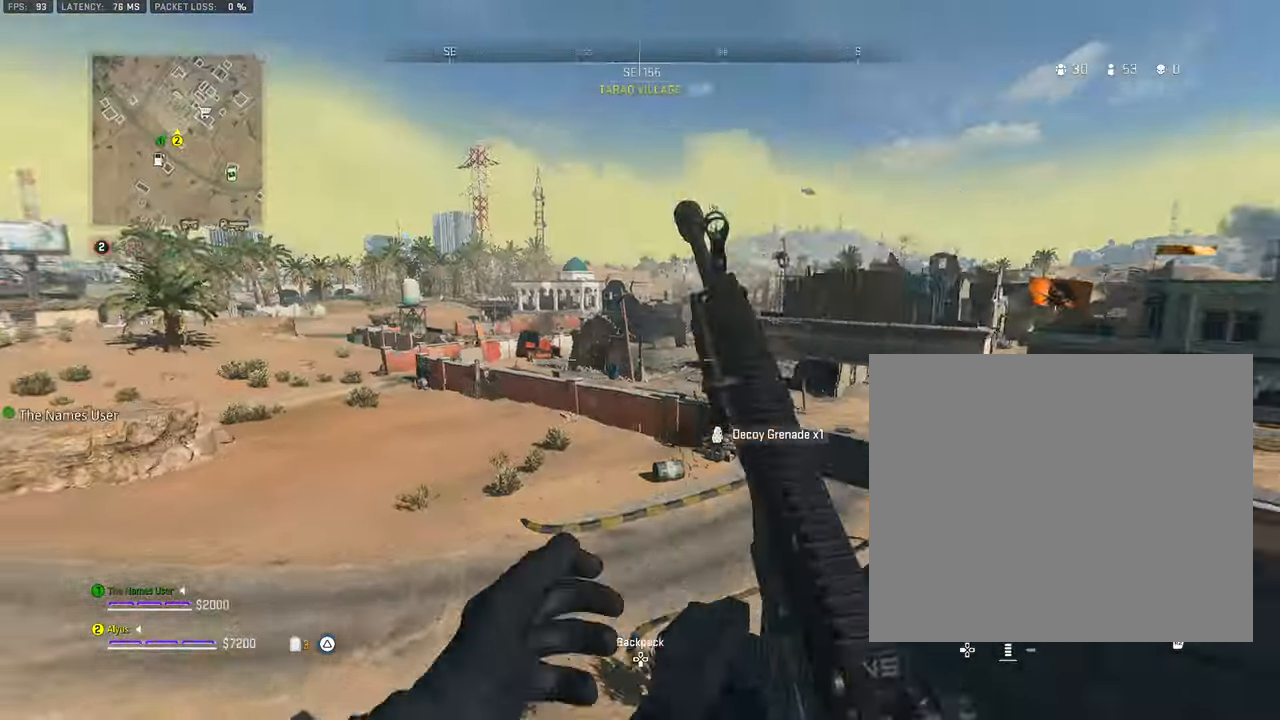
{"buttons": [], "left_stick": "center", "right_stick": "center", "events": [[167, "right_stick", "center"], [300, "left_stick", "center"]]}
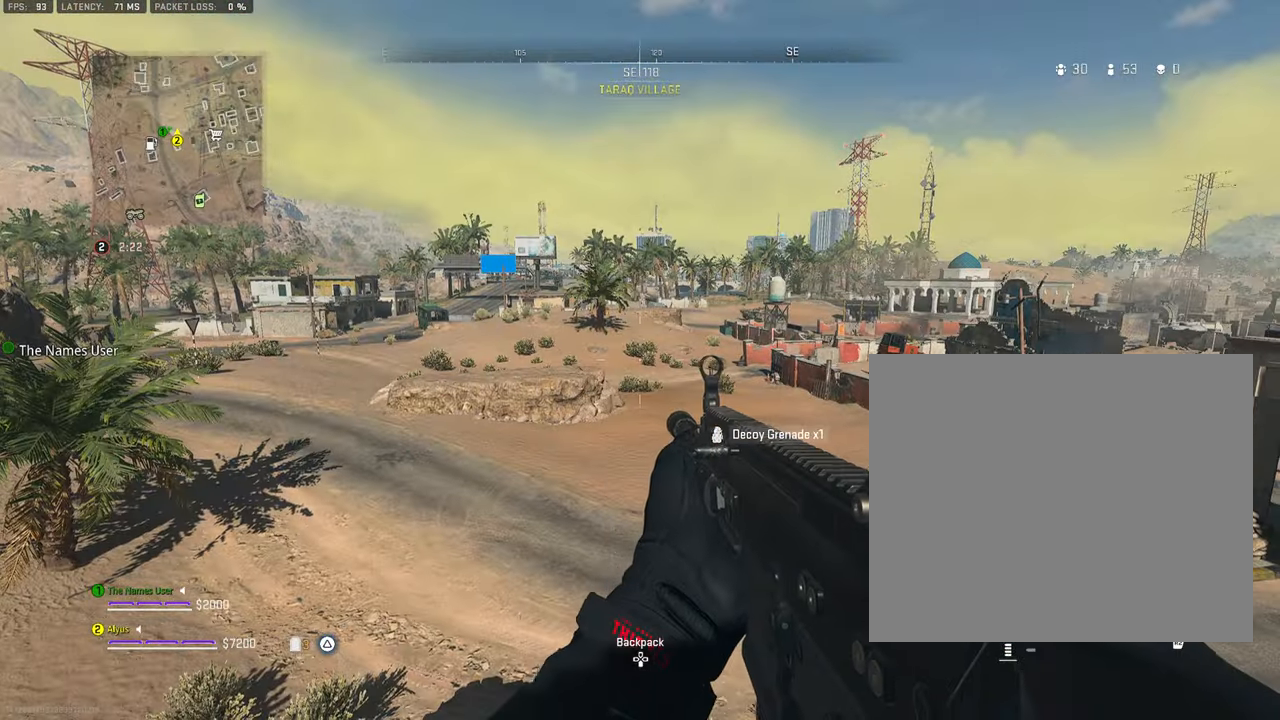
{"buttons": [], "left_stick": "center", "right_stick": "center", "events": [[150, "right_stick", "right"], [183, "left_stick", "up-left"], [450, "left_stick", "center"], [450, "right_stick", "center"]]}
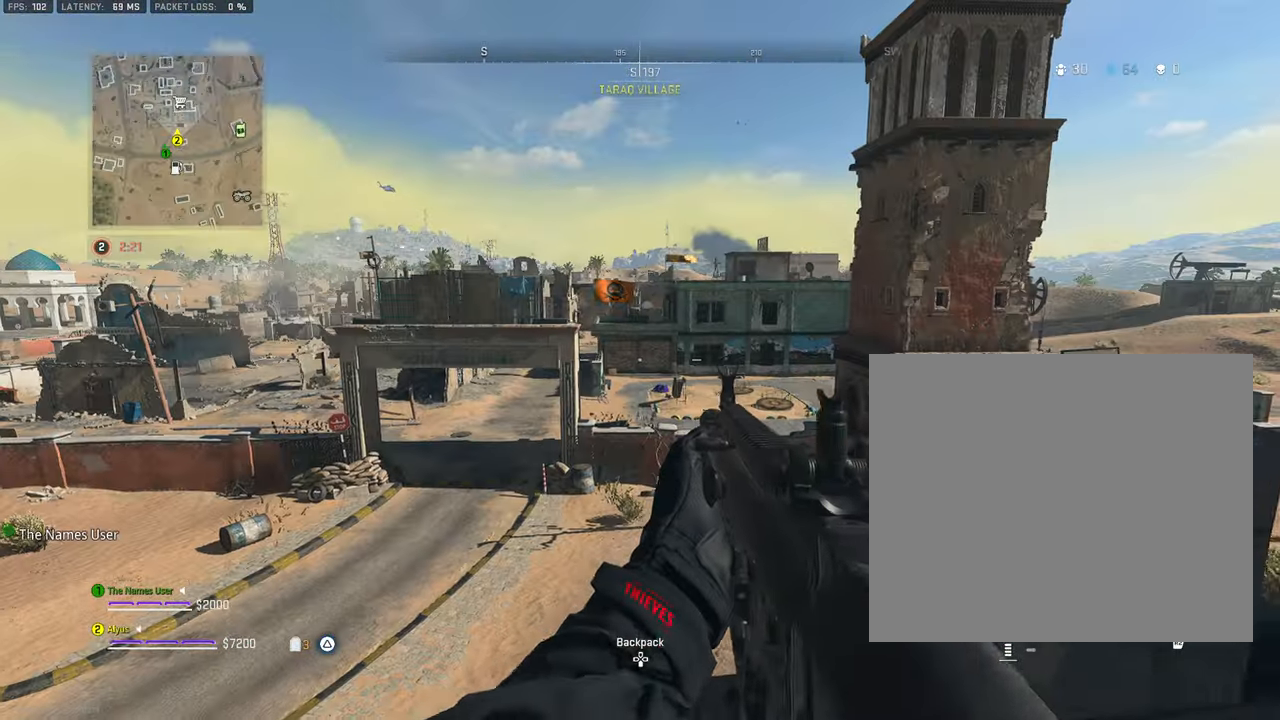
{"buttons": ["L3"], "left_stick": "up-left", "right_stick": "center", "events": [[83, "left_stick", "up-left"], [283, "L3", "down"], [384, "L3", "up"], [467, "L3", "down"]]}
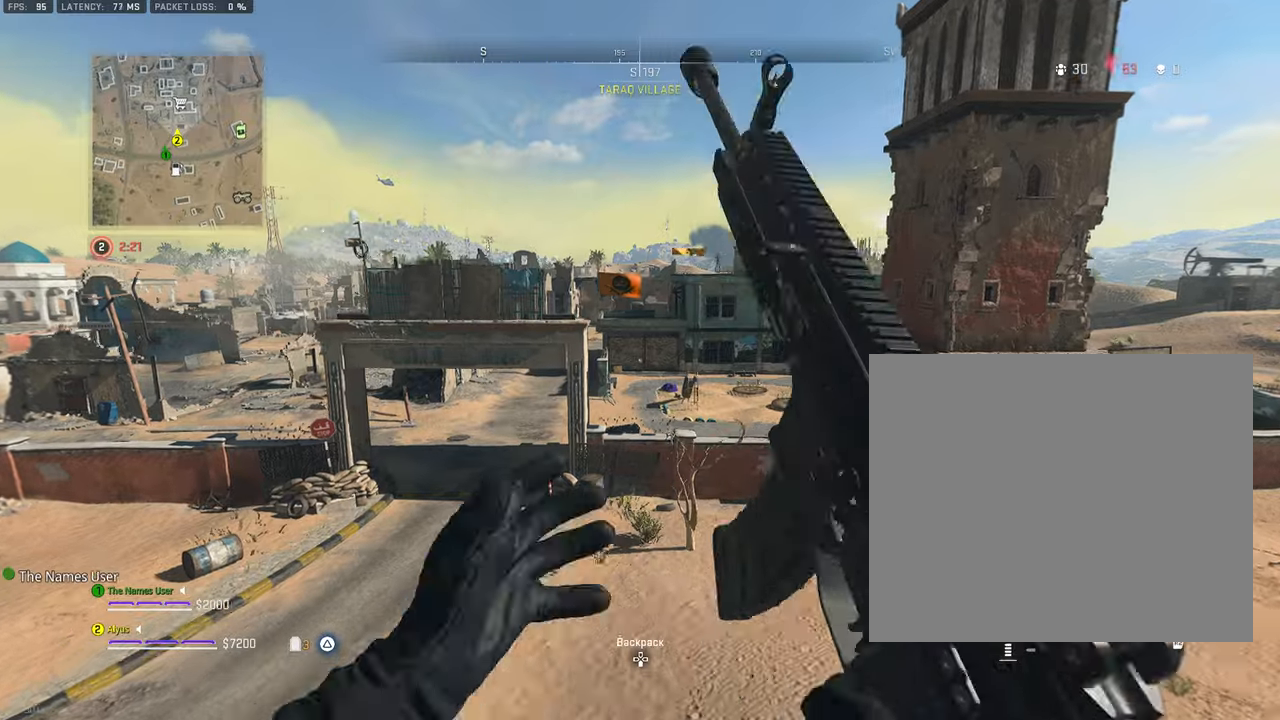
{"buttons": [], "left_stick": "up", "right_stick": "center", "events": [[134, "L3", "up"], [134, "left_stick", "up"]]}
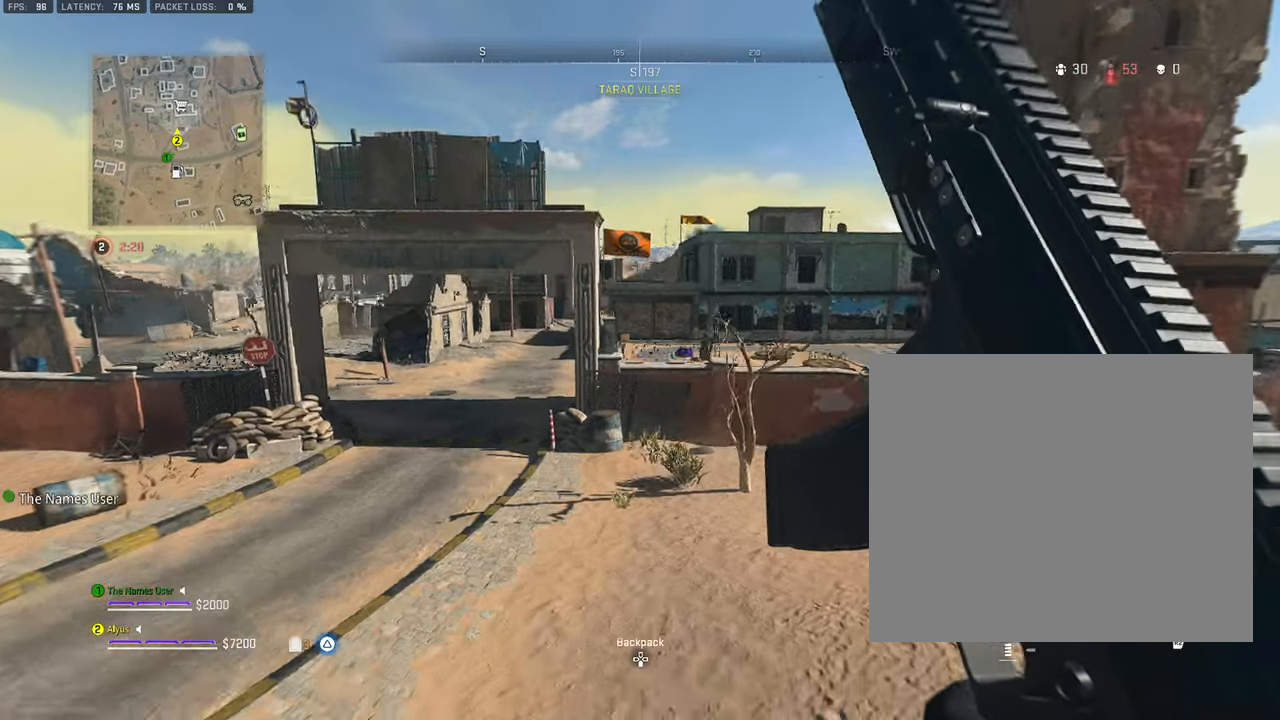
{"buttons": ["L3"], "left_stick": "up", "right_stick": "center", "events": [[134, "L3", "down"], [284, "L3", "up"], [450, "L3", "down"]]}
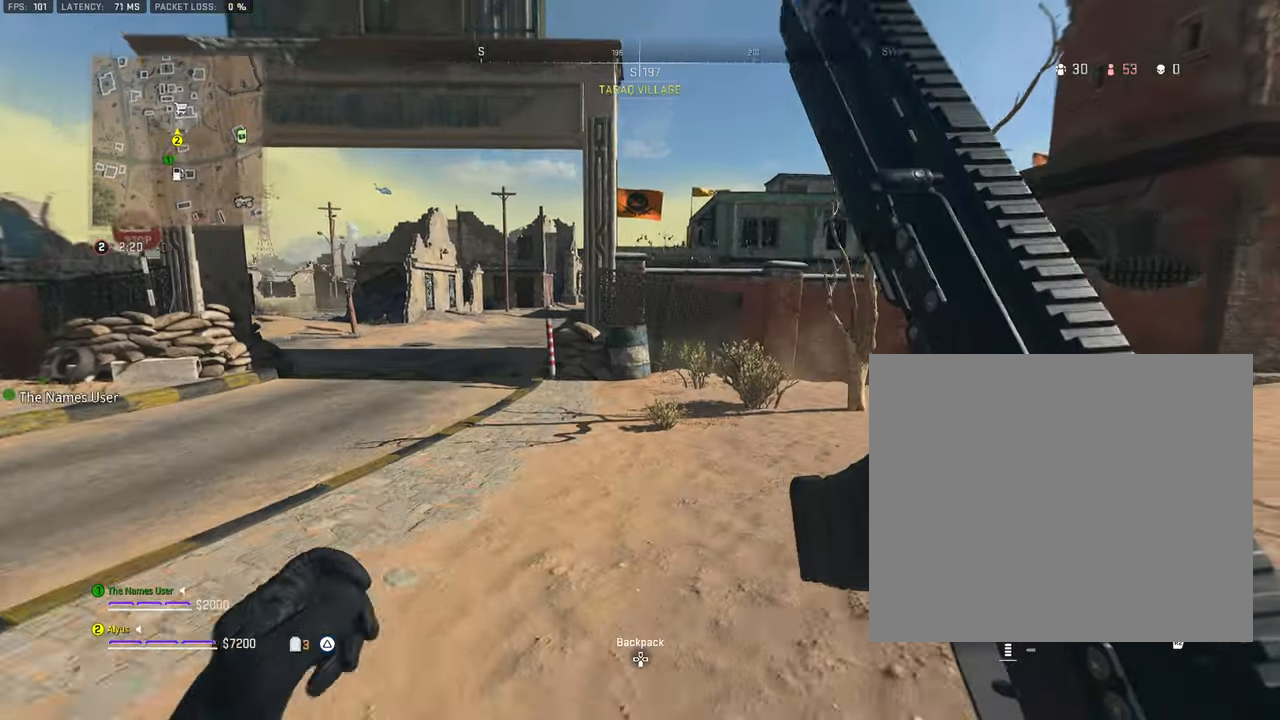
{"buttons": [], "left_stick": "up", "right_stick": "center", "events": [[67, "L3", "up"], [334, "L3", "down"], [450, "L3", "up"]]}
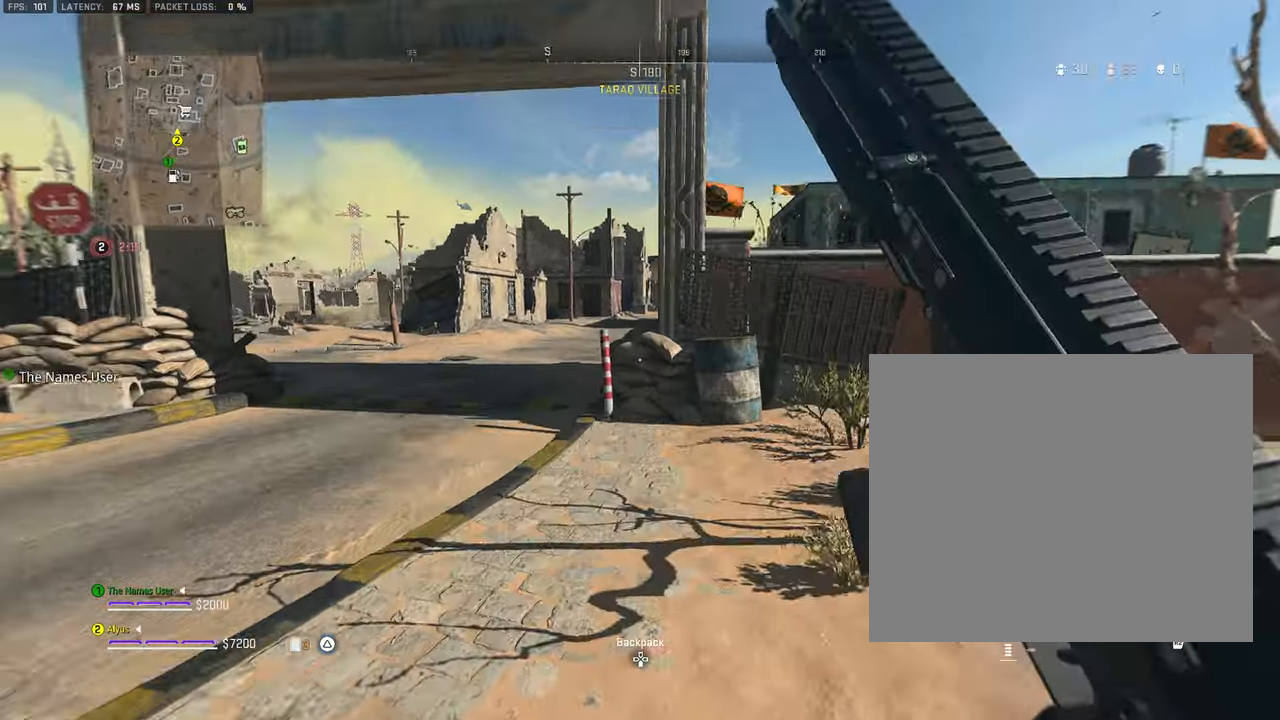
{"buttons": ["L3"], "left_stick": "up", "right_stick": "center", "events": [[350, "L3", "down"]]}
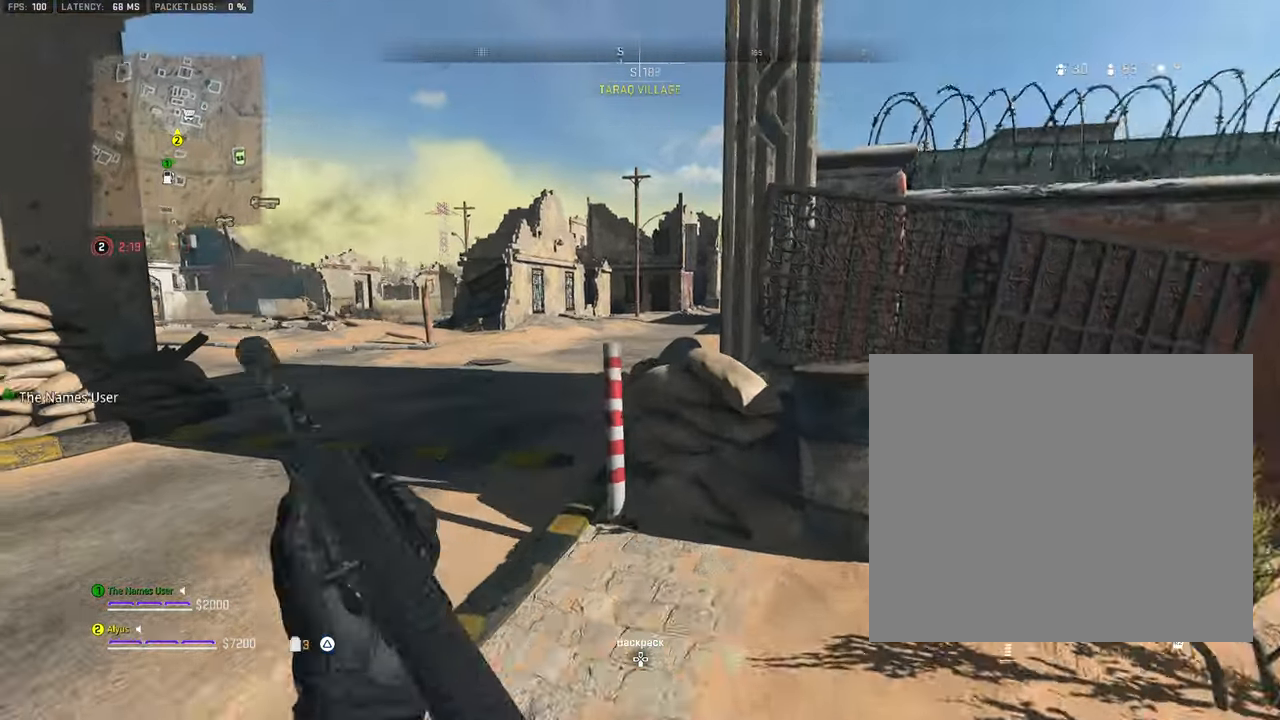
{"buttons": [], "left_stick": "up", "right_stick": "center", "events": [[34, "L3", "up"], [150, "CROSS", "down"], [367, "CROSS", "up"]]}
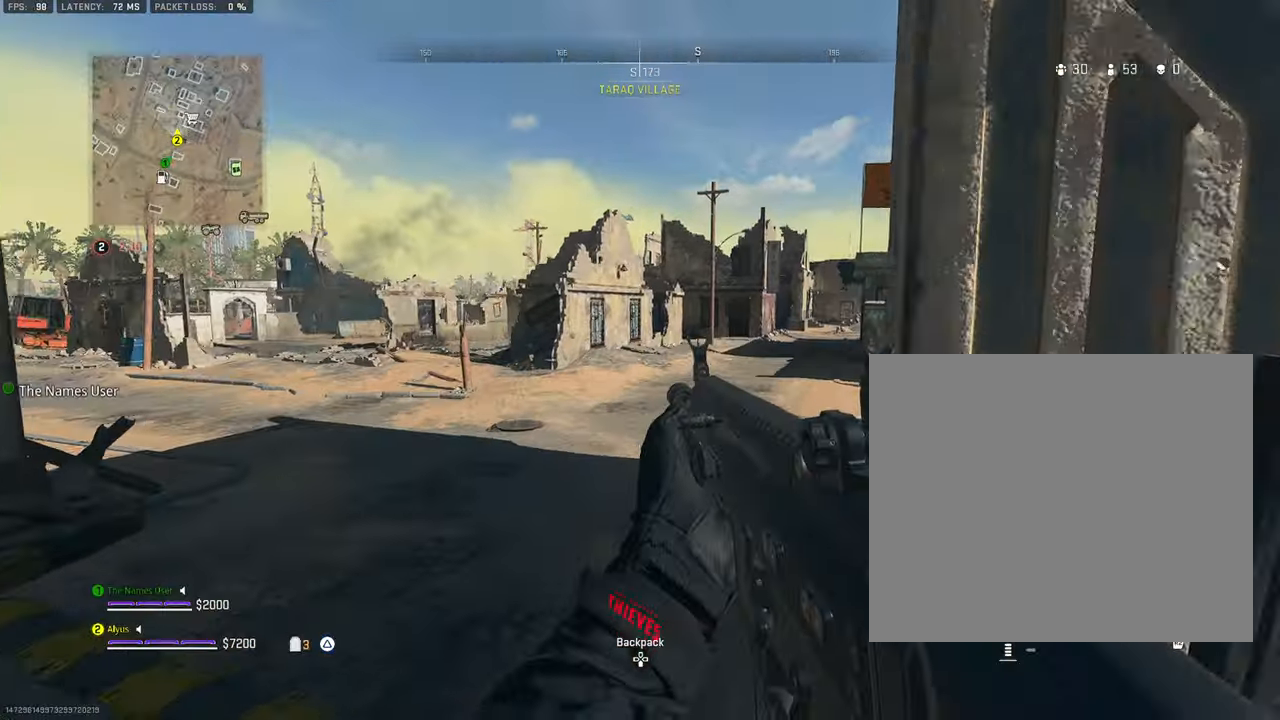
{"buttons": ["L3"], "left_stick": "up", "right_stick": "center", "events": [[67, "CROSS", "down"], [167, "L3", "down"], [217, "right_stick", "right"], [317, "L3", "up"], [384, "right_stick", "center"], [417, "CROSS", "up"], [500, "L3", "down"]]}
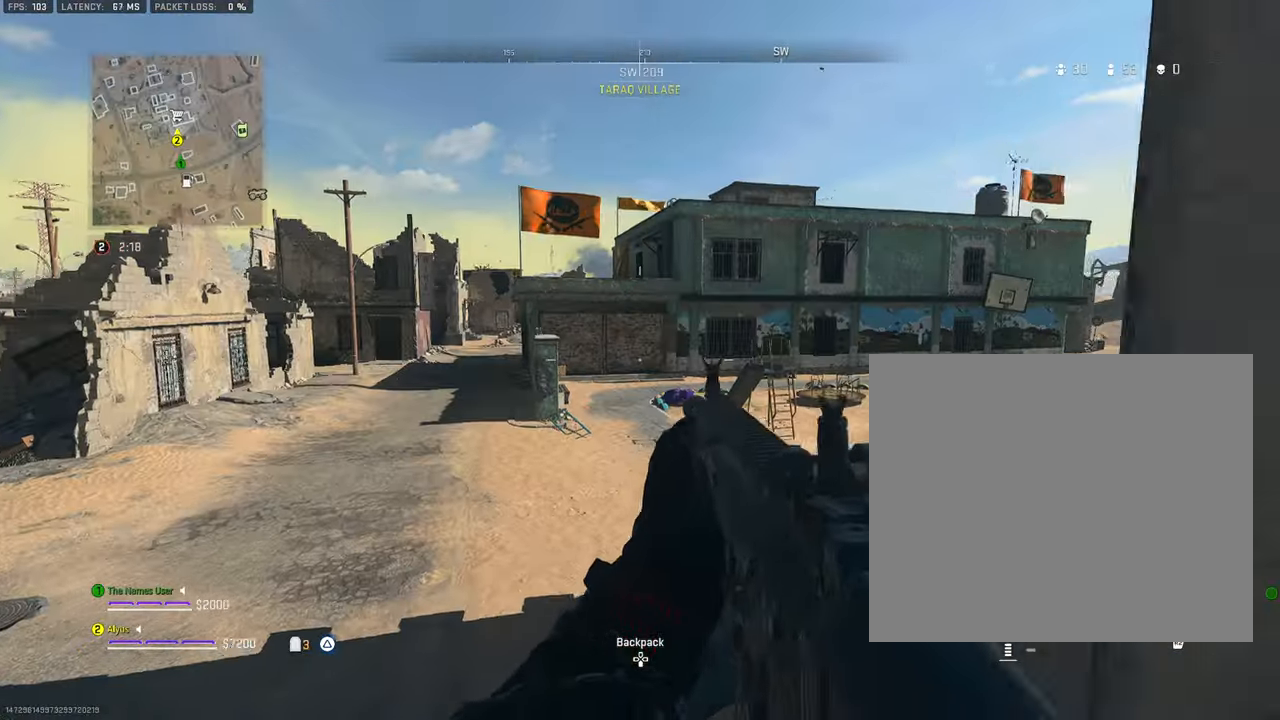
{"buttons": [], "left_stick": "up", "right_stick": "center", "events": [[134, "L3", "up"], [317, "left_stick", "up-left"], [350, "L3", "down"], [500, "L3", "up"], [500, "left_stick", "up"]]}
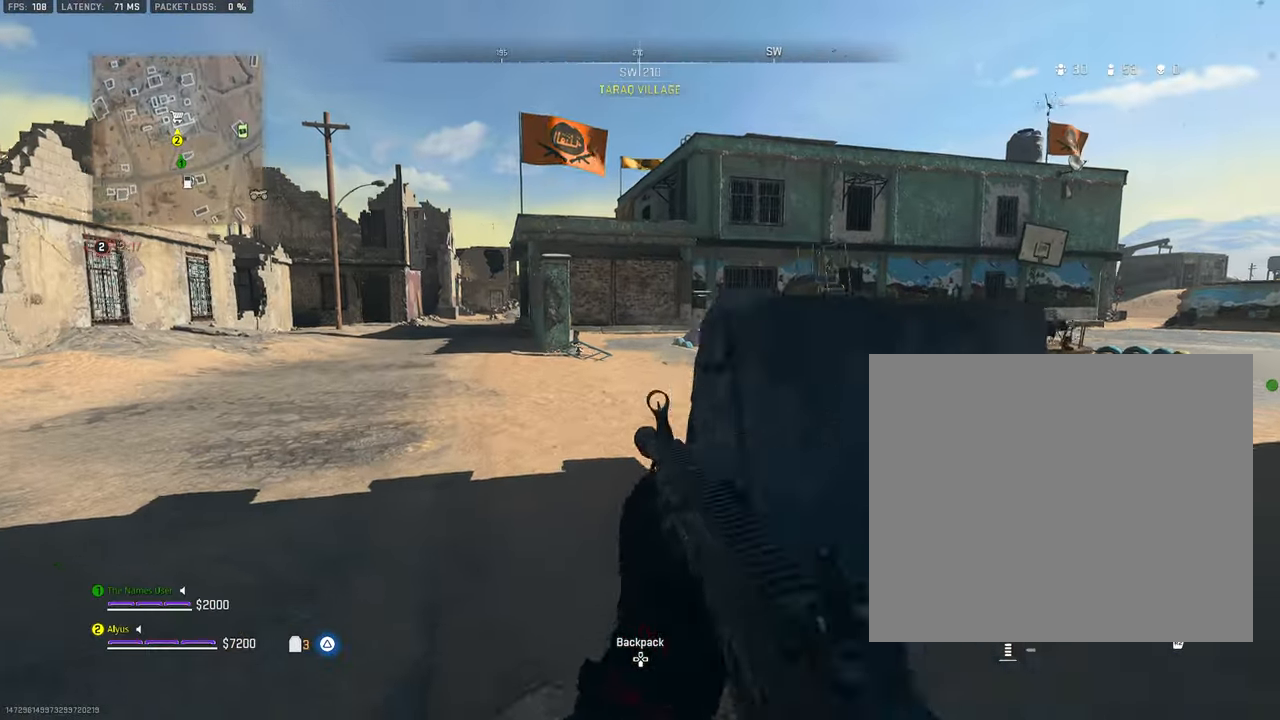
{"buttons": ["L3"], "left_stick": "up", "right_stick": "center", "events": [[117, "L3", "down"]]}
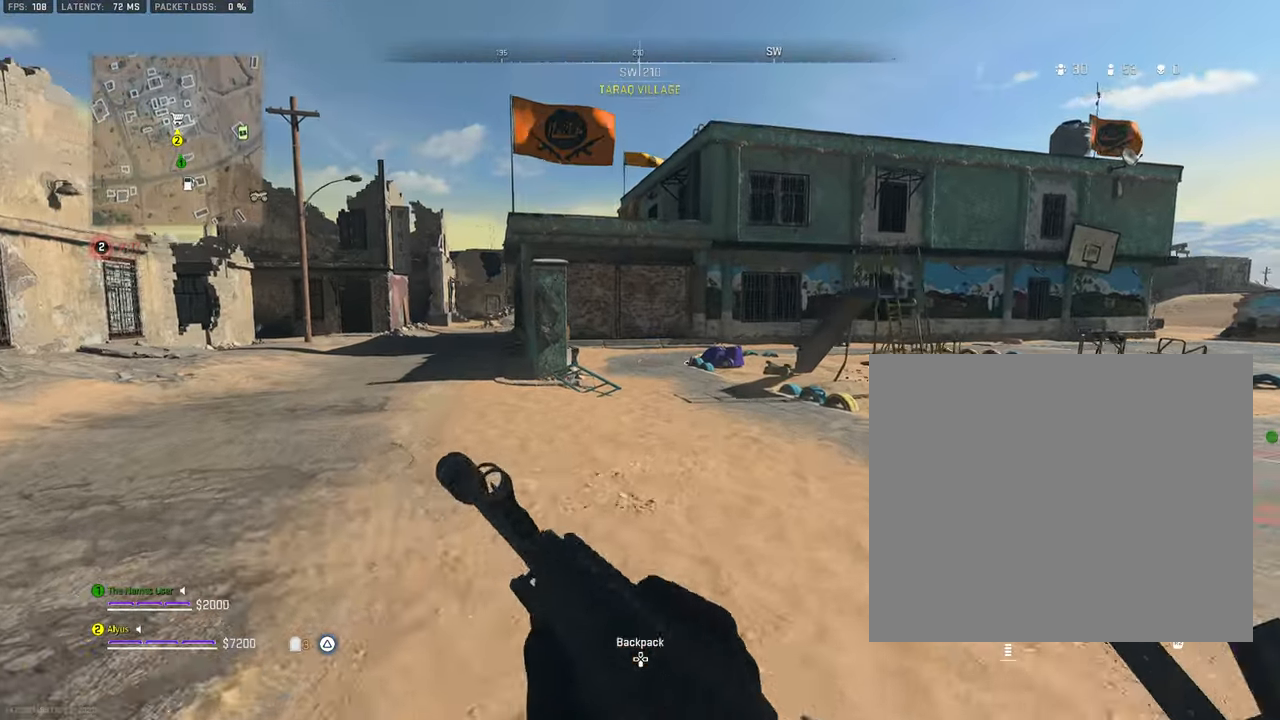
{"buttons": ["L3"], "left_stick": "up-left", "right_stick": "center", "events": [[34, "L3", "up"], [400, "left_stick", "up-left"], [484, "L3", "down"]]}
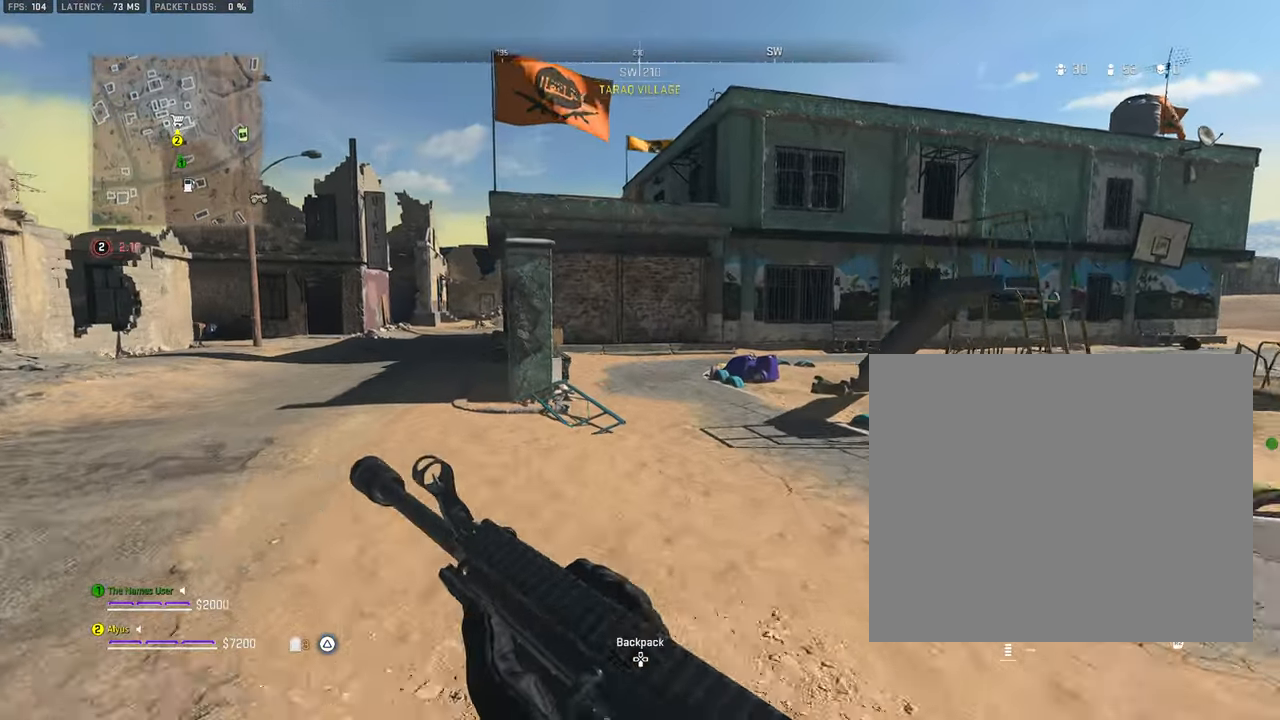
{"buttons": [], "left_stick": "up", "right_stick": "left", "events": [[384, "right_stick", "left"], [450, "L3", "up"], [466, "left_stick", "up"]]}